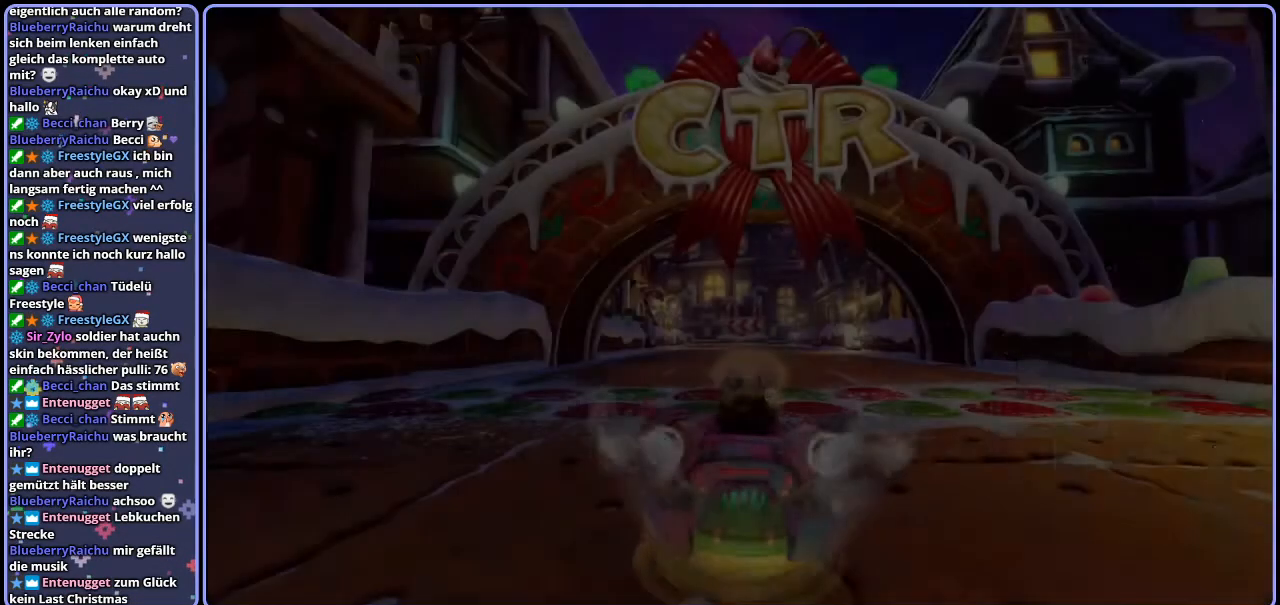
Gameplay with a controller (PlayStation layout); each line is a JSON object with the inputs held at the frame after it. "events" lists button and stick changes between this image and that frame as [ms after this image, input, new state], when the widget could be followed in between.
{"buttons": ["CROSS"], "left_stick": "center", "right_stick": "center", "events": [[117, "L2", "down"], [150, "CROSS", "down"], [250, "L2", "up"]]}
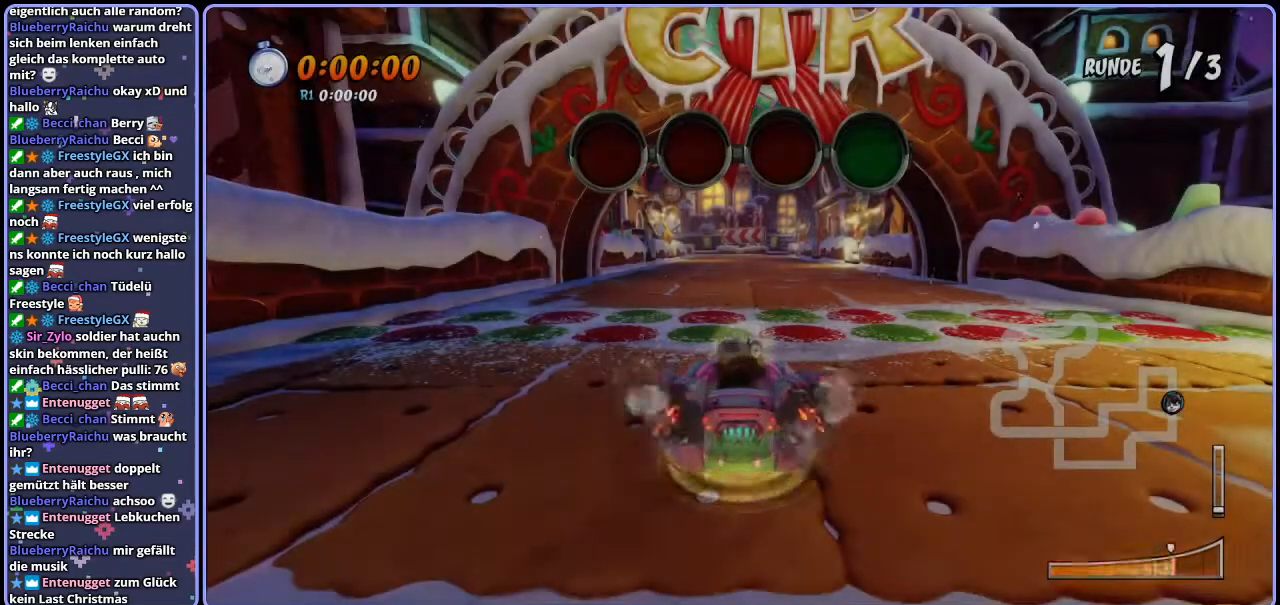
{"buttons": ["CROSS"], "left_stick": "center", "right_stick": "center", "events": [[400, "CROSS", "up"], [467, "CROSS", "down"]]}
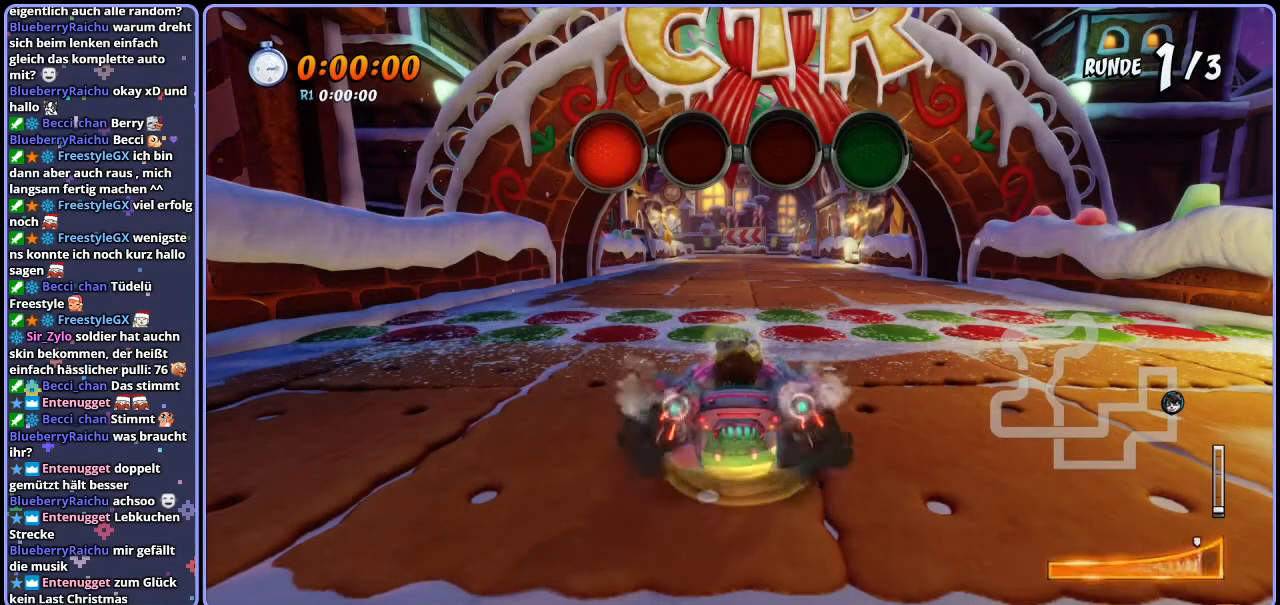
{"buttons": [], "left_stick": "center", "right_stick": "center", "events": [[500, "CROSS", "up"]]}
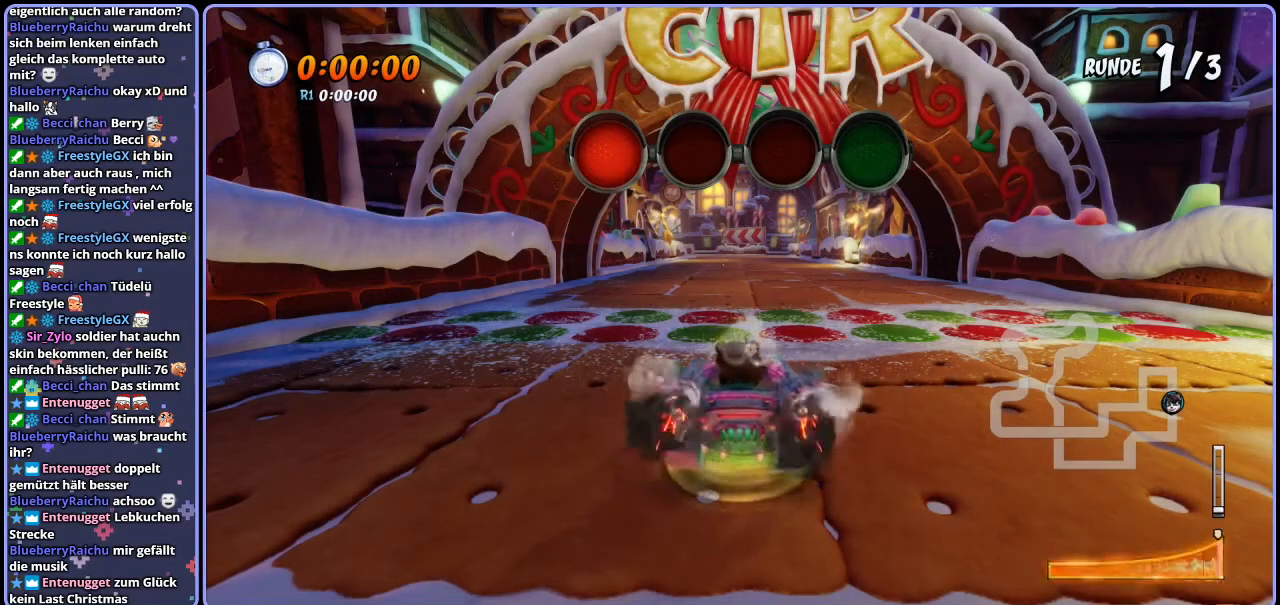
{"buttons": ["CROSS"], "left_stick": "center", "right_stick": "center", "events": [[100, "CROSS", "down"], [350, "CROSS", "up"], [417, "CROSS", "down"]]}
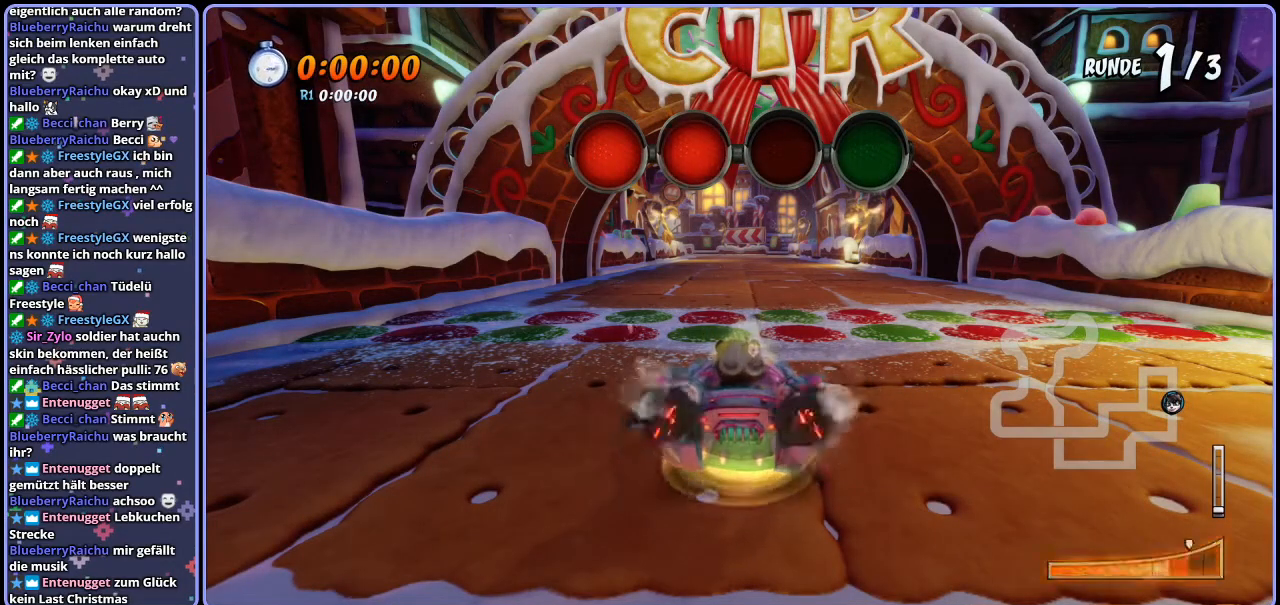
{"buttons": [], "left_stick": "center", "right_stick": "center", "events": [[400, "CROSS", "up"]]}
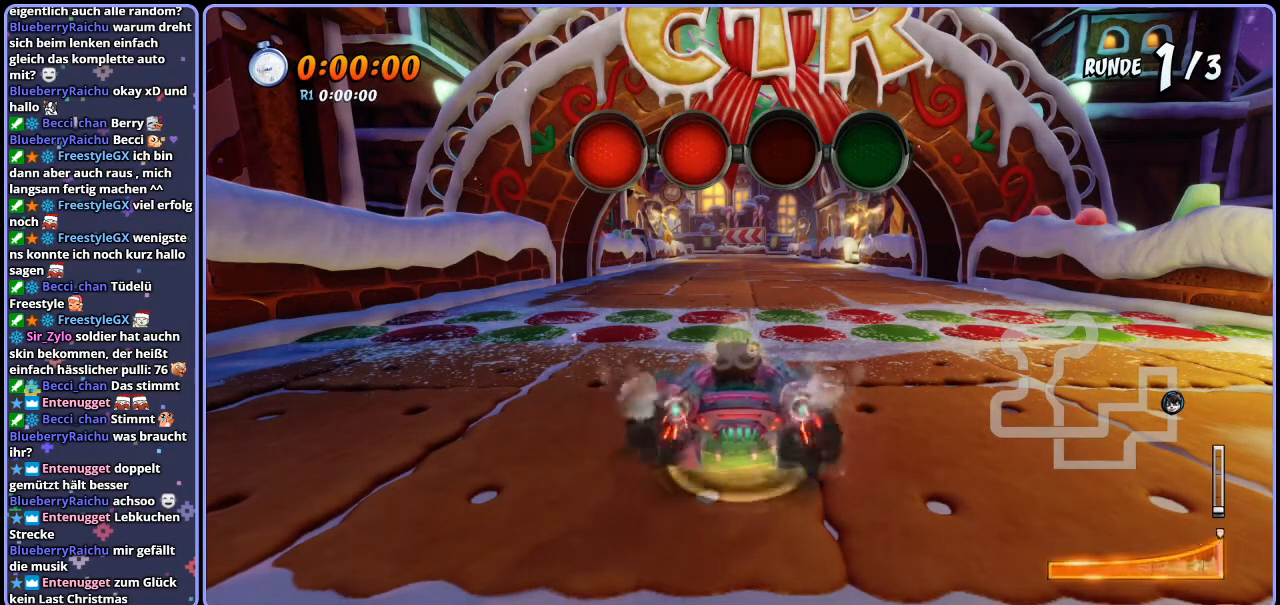
{"buttons": [], "left_stick": "center", "right_stick": "center", "events": [[100, "CROSS", "down"], [500, "CROSS", "up"]]}
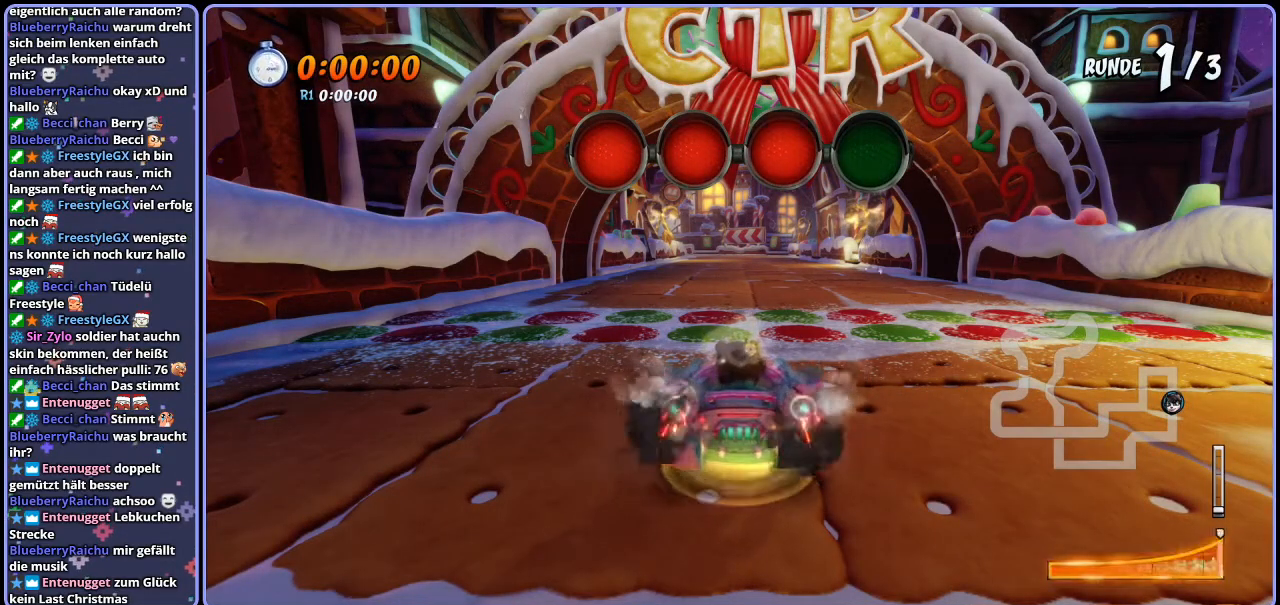
{"buttons": ["CROSS"], "left_stick": "center", "right_stick": "center", "events": [[317, "CROSS", "down"]]}
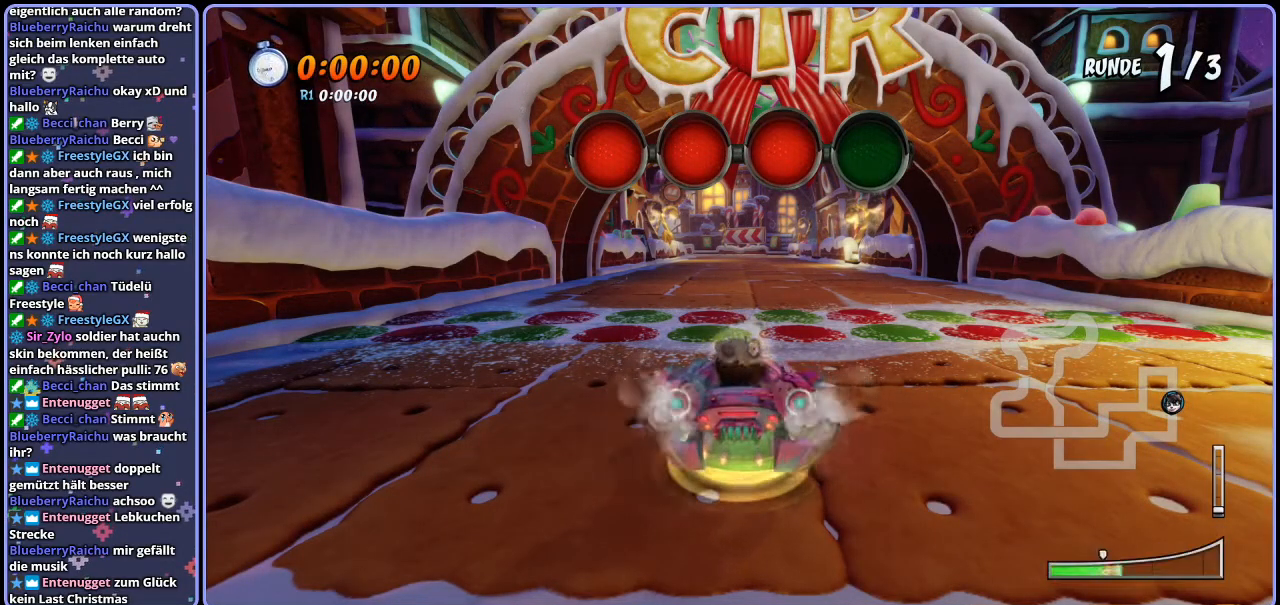
{"buttons": ["CROSS"], "left_stick": "center", "right_stick": "center", "events": []}
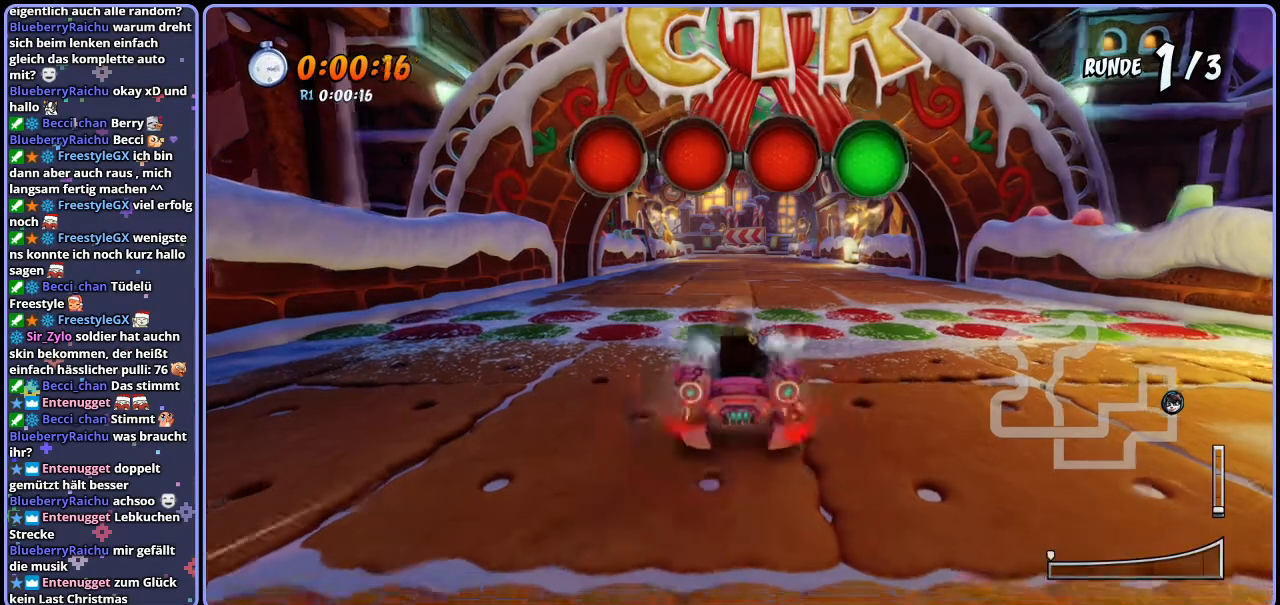
{"buttons": ["CROSS", "R1"], "left_stick": "up-left", "right_stick": "center", "events": [[150, "R1", "down"], [267, "left_stick", "right"], [400, "left_stick", "up-left"]]}
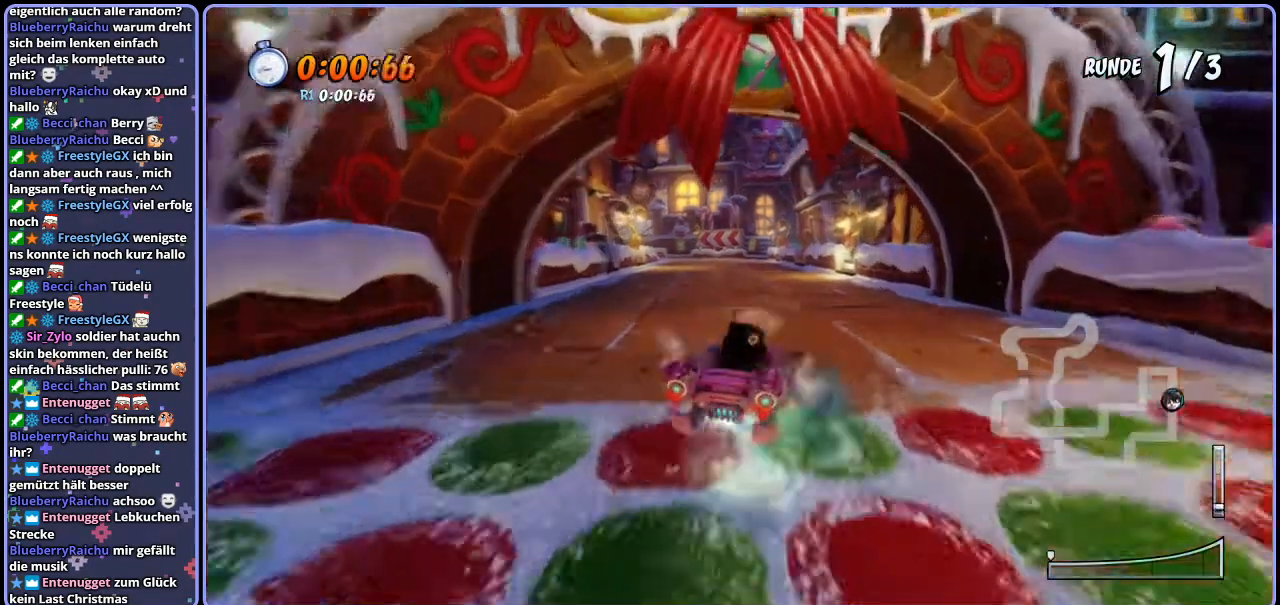
{"buttons": ["CROSS", "R1"], "left_stick": "center", "right_stick": "center", "events": [[217, "left_stick", "right"], [450, "left_stick", "center"]]}
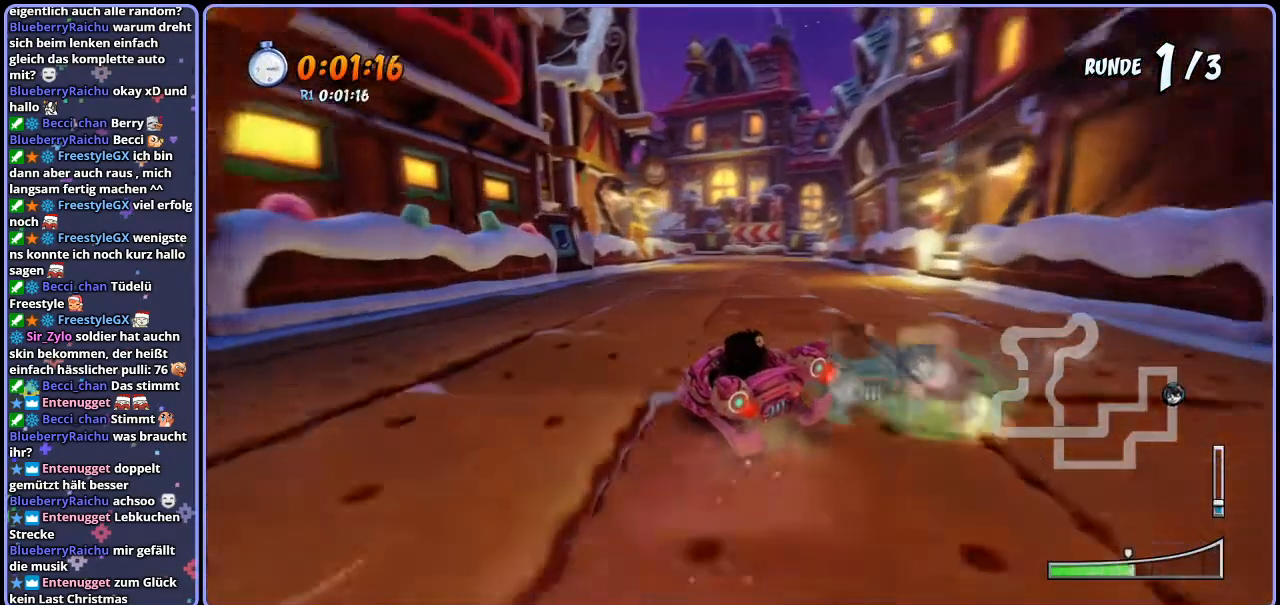
{"buttons": ["CROSS", "L1", "R1"], "left_stick": "right", "right_stick": "center", "events": [[183, "left_stick", "right"], [417, "L1", "down"]]}
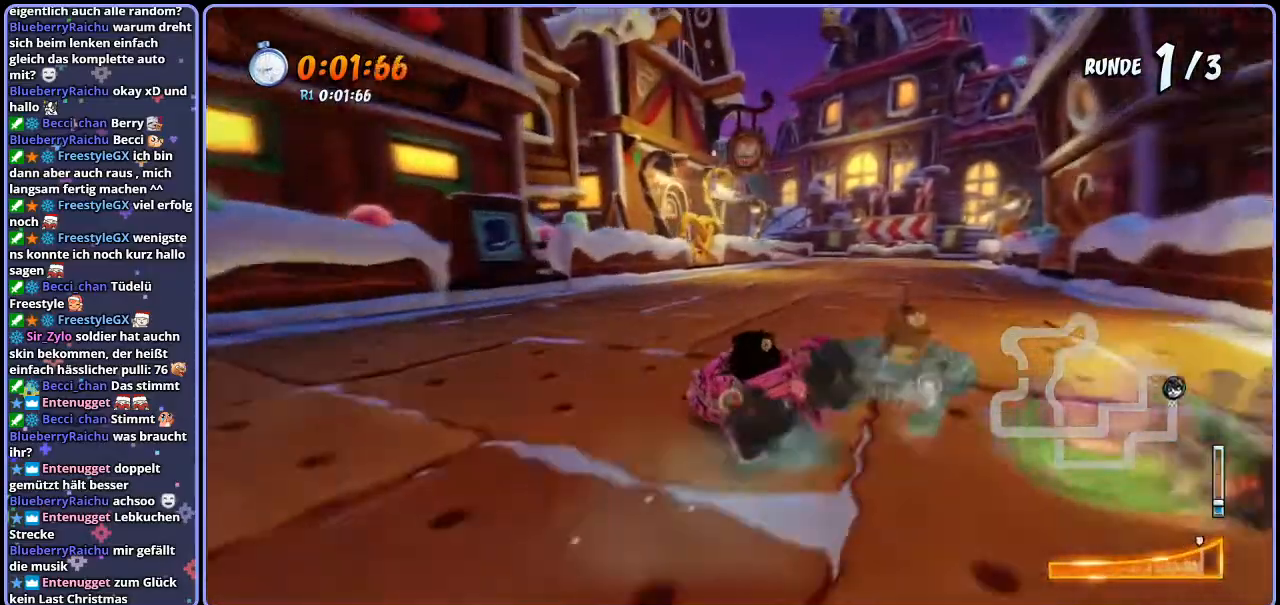
{"buttons": ["CROSS", "R1"], "left_stick": "center", "right_stick": "center", "events": [[67, "L1", "up"], [83, "left_stick", "center"]]}
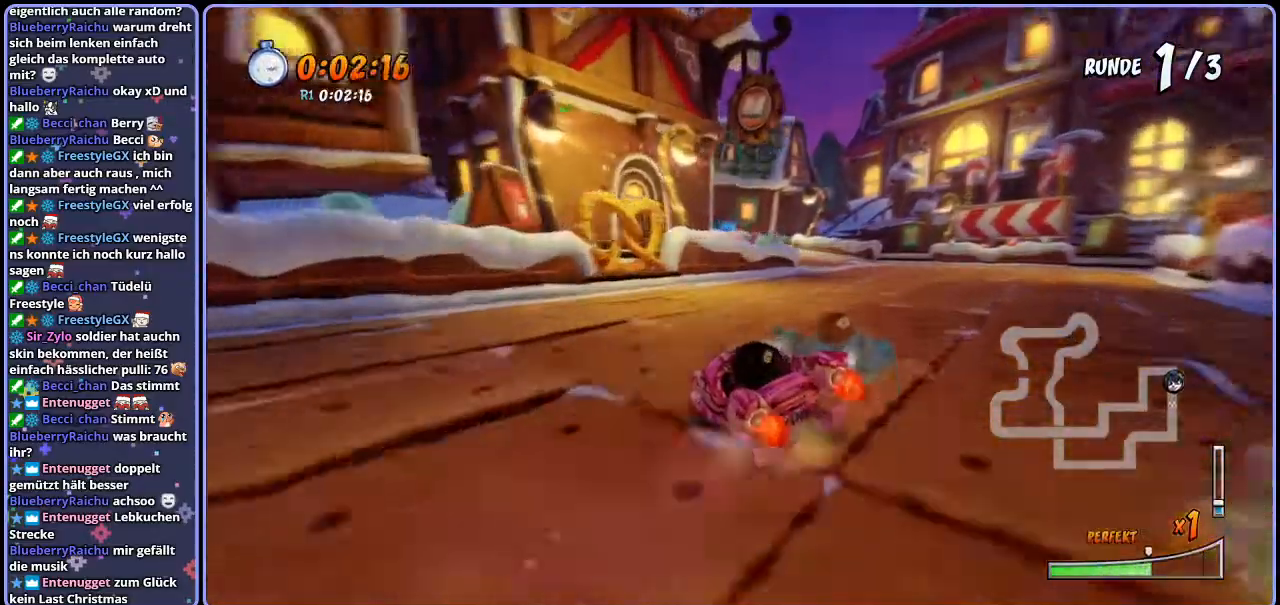
{"buttons": ["CROSS", "R1"], "left_stick": "center", "right_stick": "center", "events": [[350, "L1", "down"], [467, "L1", "up"]]}
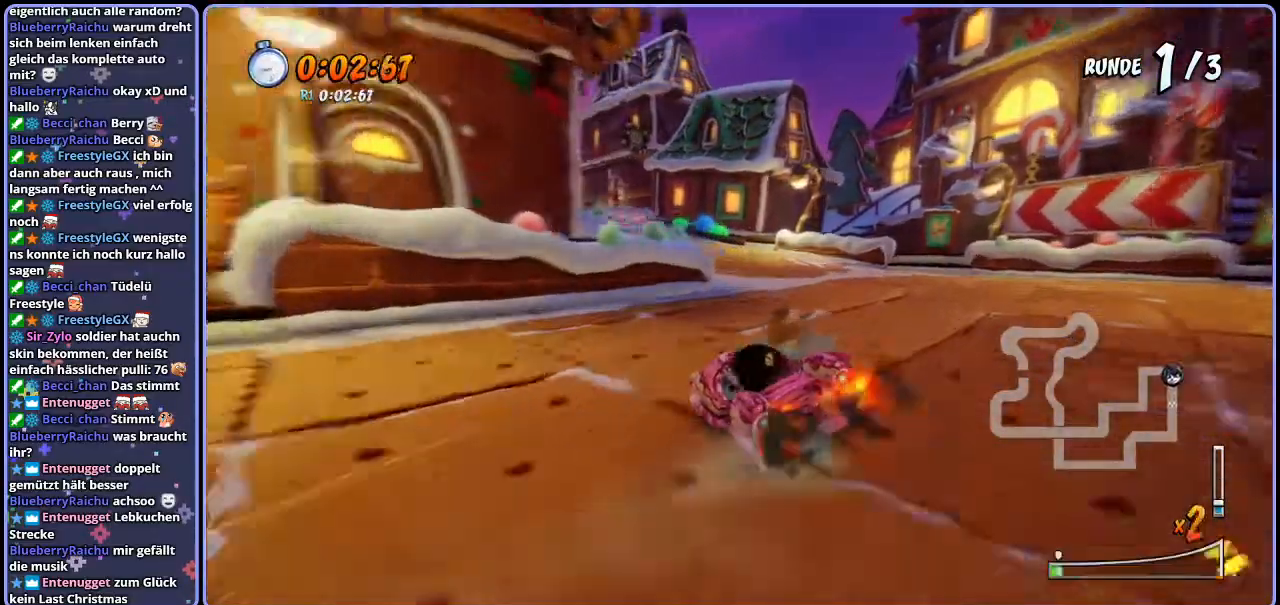
{"buttons": ["CROSS", "R1"], "left_stick": "left", "right_stick": "center", "events": [[100, "left_stick", "left"], [300, "left_stick", "center"], [367, "left_stick", "left"]]}
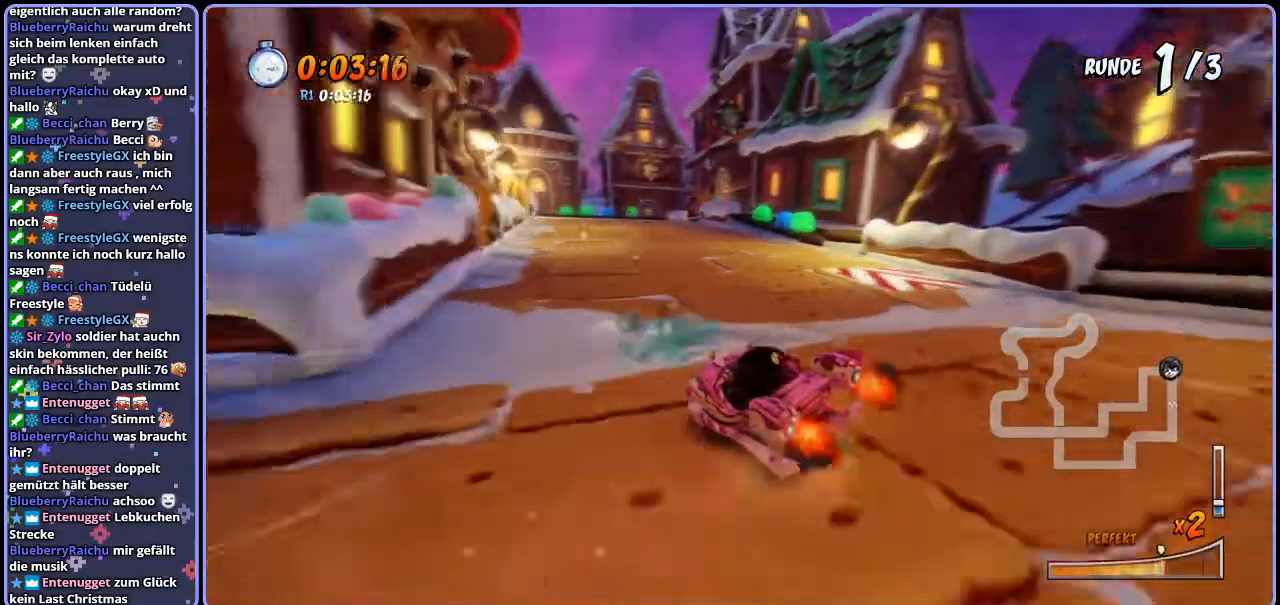
{"buttons": ["CROSS"], "left_stick": "left", "right_stick": "center", "events": [[217, "L1", "down"], [400, "L1", "up"], [467, "R1", "up"]]}
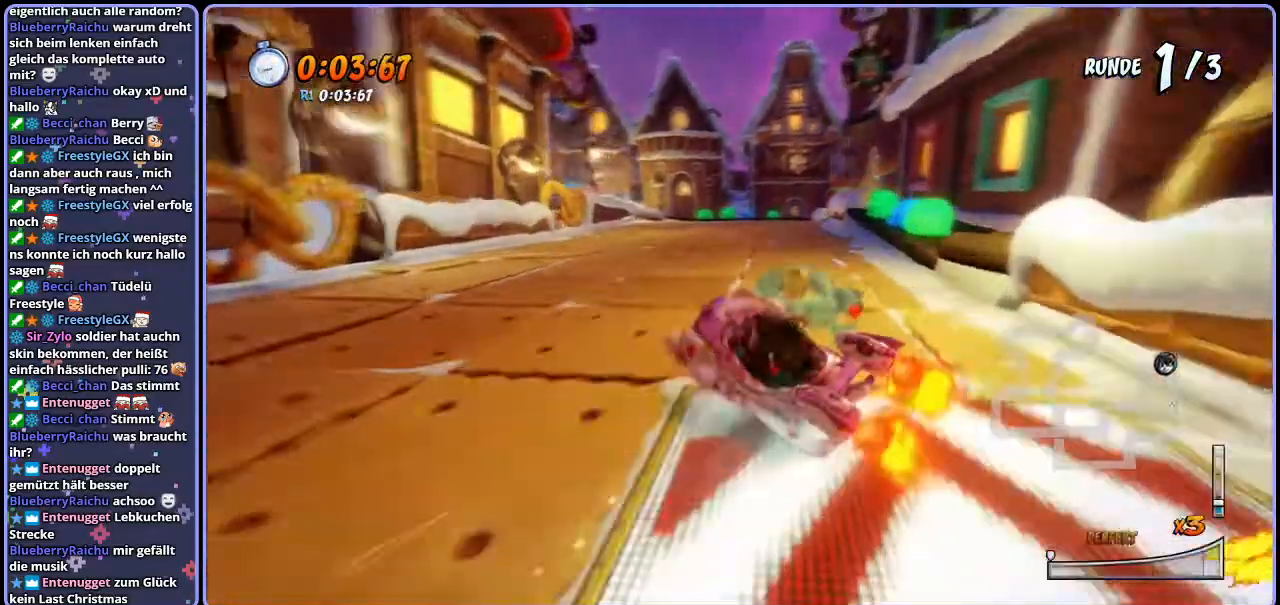
{"buttons": ["CROSS", "R1"], "left_stick": "up-left", "right_stick": "center", "events": [[17, "R1", "down"], [250, "left_stick", "right"], [350, "left_stick", "up-left"]]}
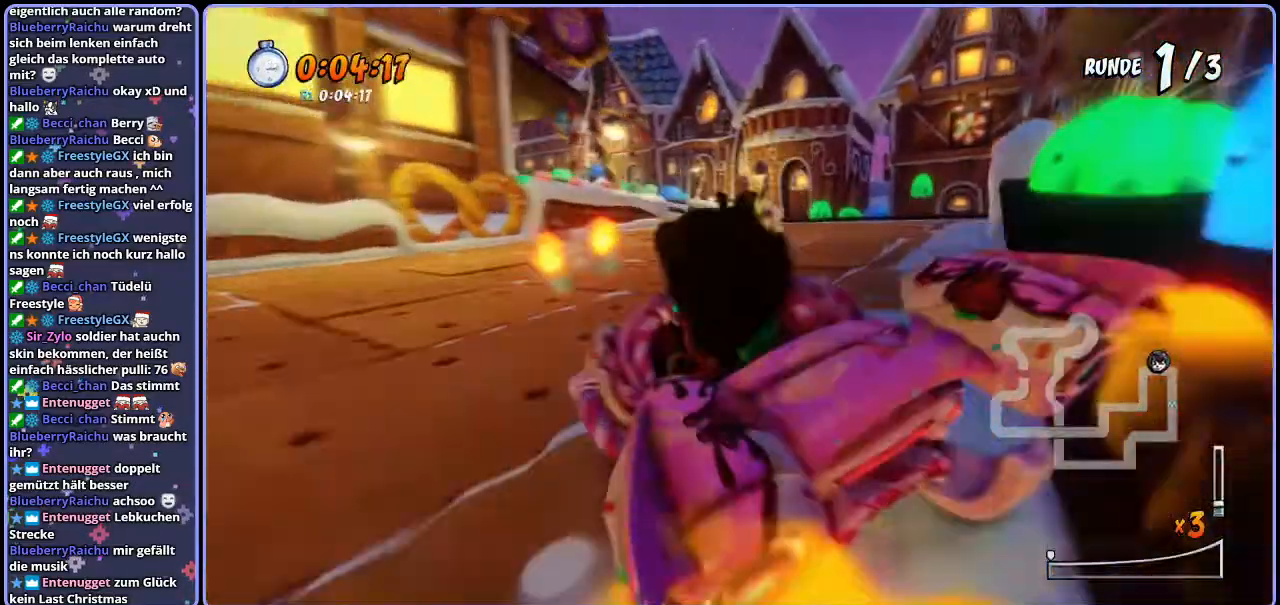
{"buttons": ["CROSS", "R1"], "left_stick": "up-left", "right_stick": "center", "events": []}
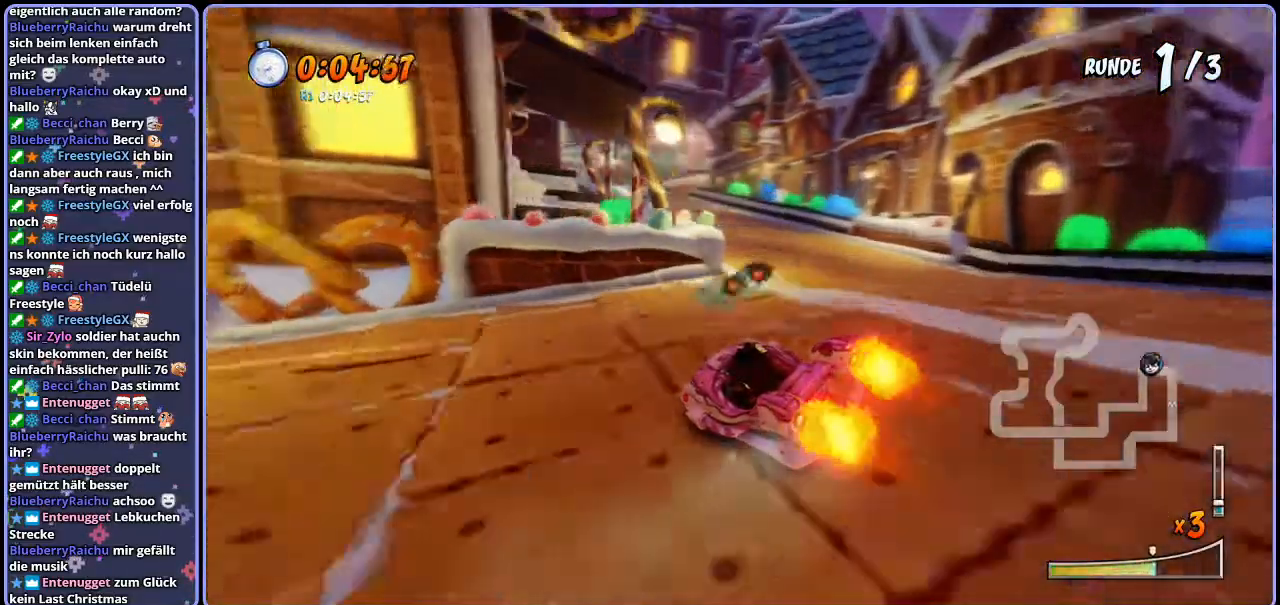
{"buttons": ["CROSS", "R1"], "left_stick": "up-left", "right_stick": "center", "events": [[233, "L1", "down"], [383, "L1", "up"], [417, "R1", "up"], [483, "R1", "down"]]}
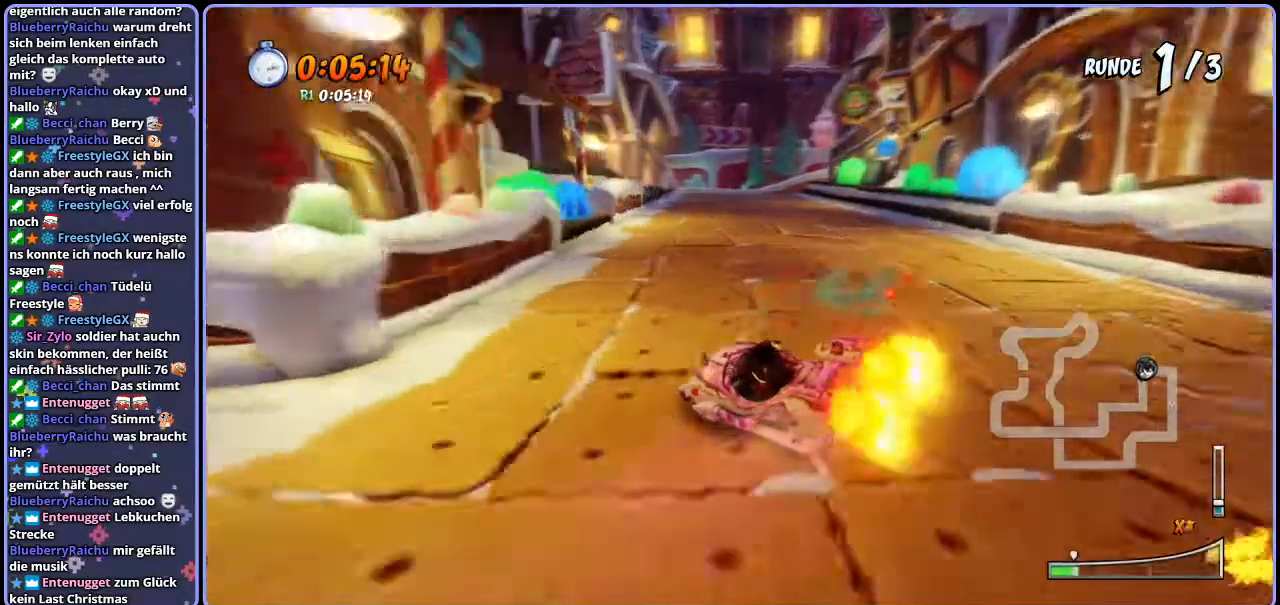
{"buttons": ["CROSS", "R1"], "left_stick": "left", "right_stick": "center", "events": [[183, "left_stick", "right"], [483, "left_stick", "left"]]}
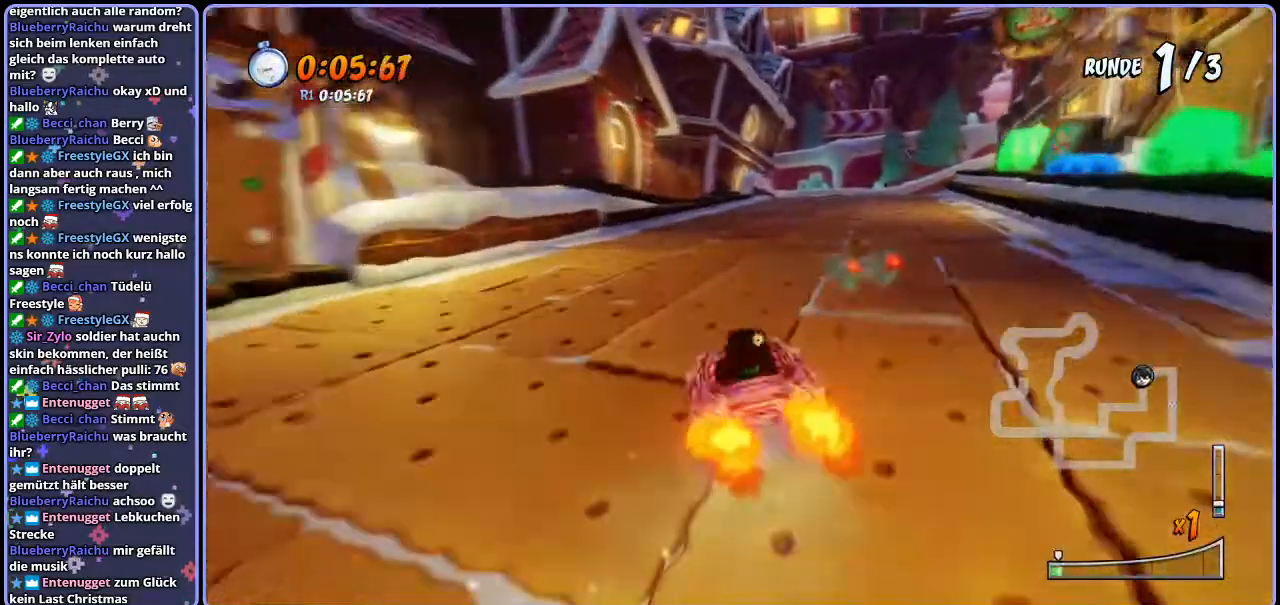
{"buttons": ["CROSS", "R1"], "left_stick": "right", "right_stick": "center", "events": [[400, "left_stick", "center"], [483, "left_stick", "right"]]}
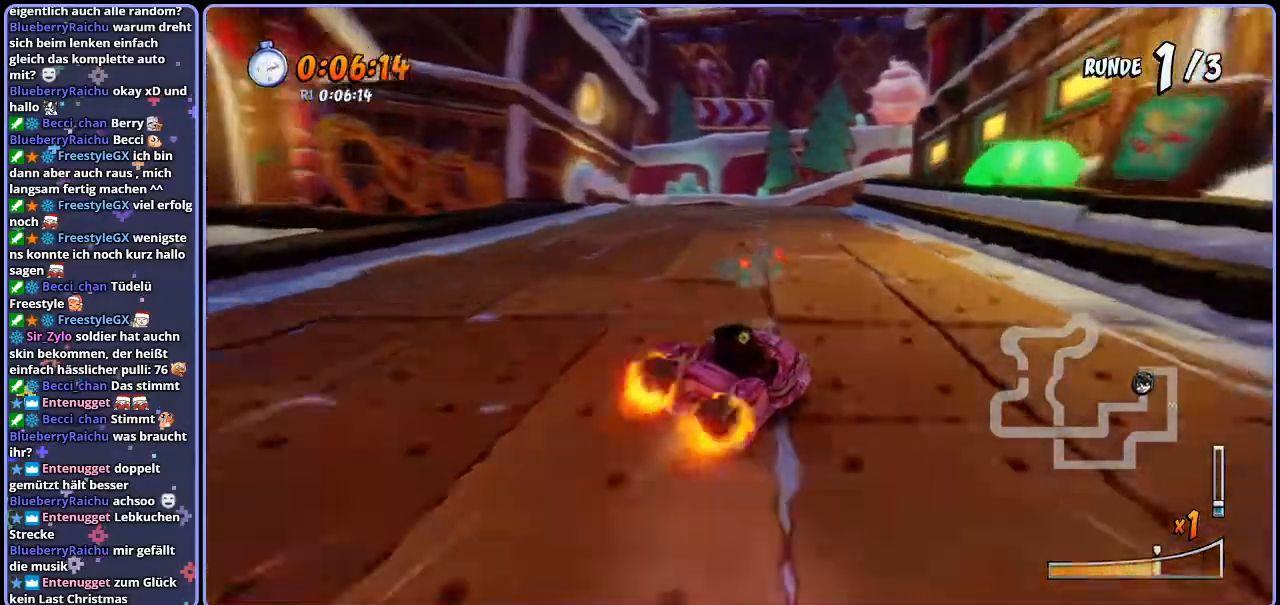
{"buttons": ["CROSS", "R1"], "left_stick": "center", "right_stick": "center", "events": [[200, "L1", "down"], [283, "left_stick", "center"], [300, "L1", "up"]]}
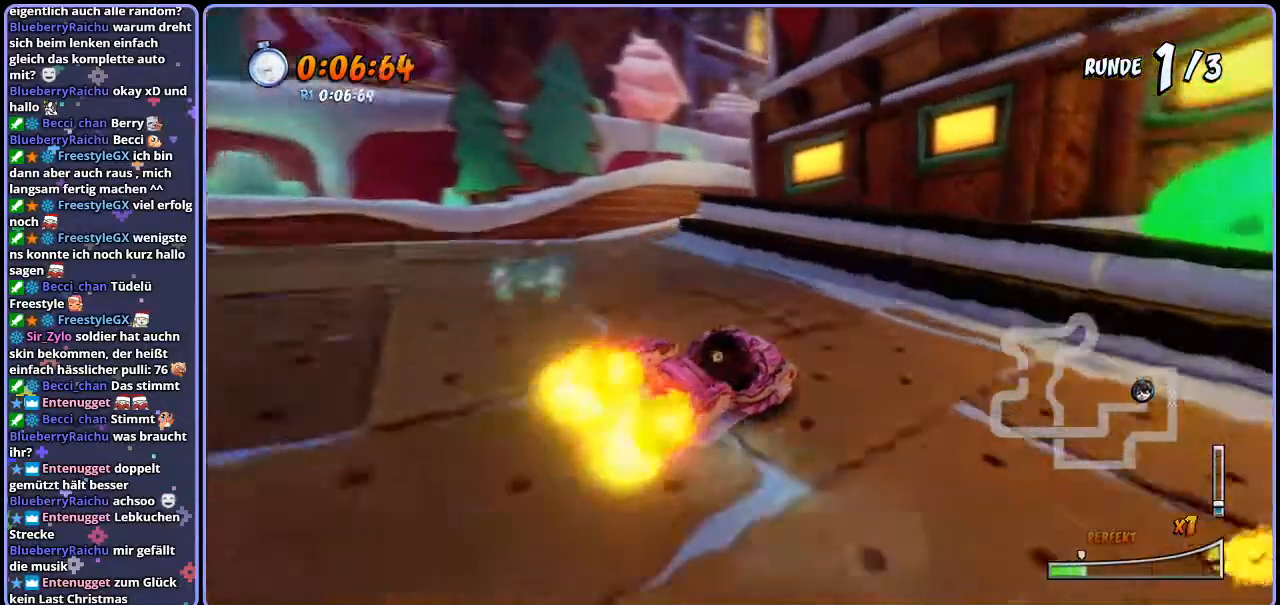
{"buttons": ["CROSS", "L1", "R1"], "left_stick": "right", "right_stick": "center", "events": [[83, "left_stick", "right"], [483, "L1", "down"]]}
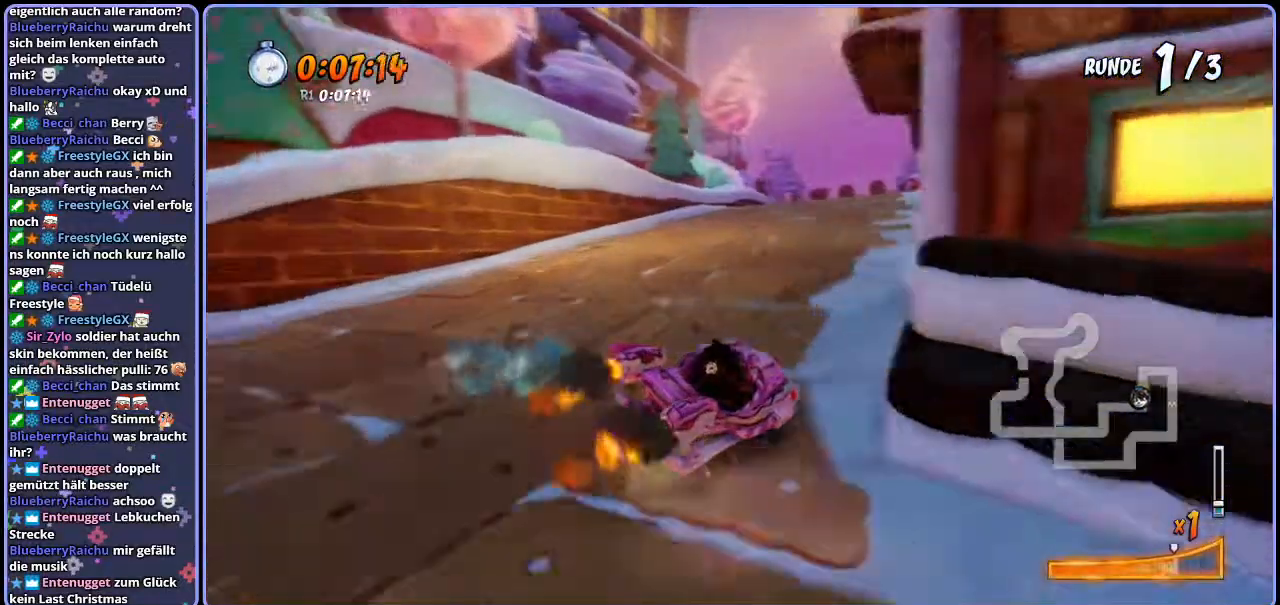
{"buttons": ["CROSS", "R1"], "left_stick": "right", "right_stick": "center", "events": [[150, "L1", "up"]]}
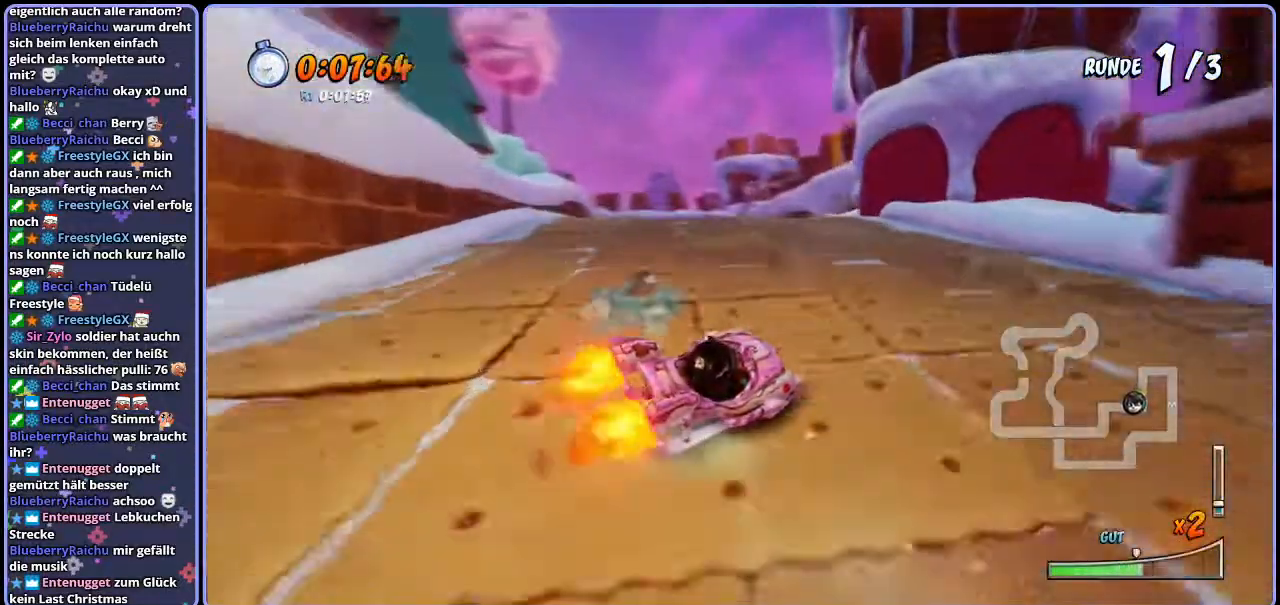
{"buttons": ["CROSS", "R1"], "left_stick": "up-left", "right_stick": "center", "events": [[300, "L1", "down"], [367, "R1", "up"], [417, "R1", "down"], [417, "left_stick", "up-left"], [433, "L1", "up"]]}
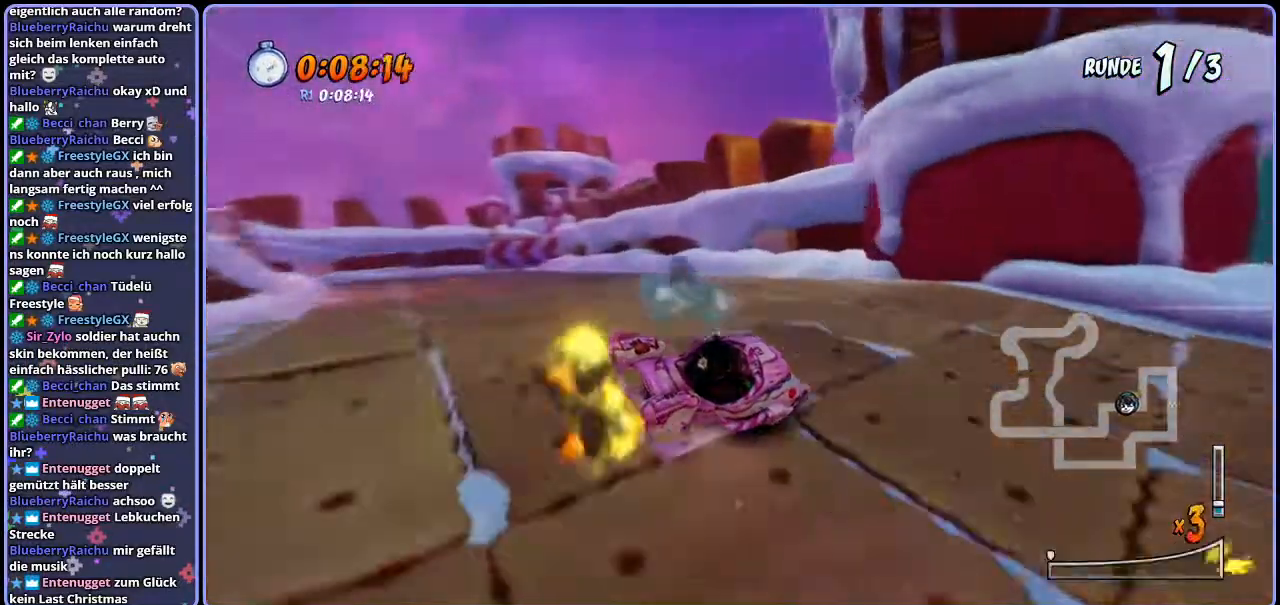
{"buttons": ["CROSS"], "left_stick": "down-left", "right_stick": "center", "events": [[150, "R1", "up"], [367, "left_stick", "center"], [500, "left_stick", "down-left"]]}
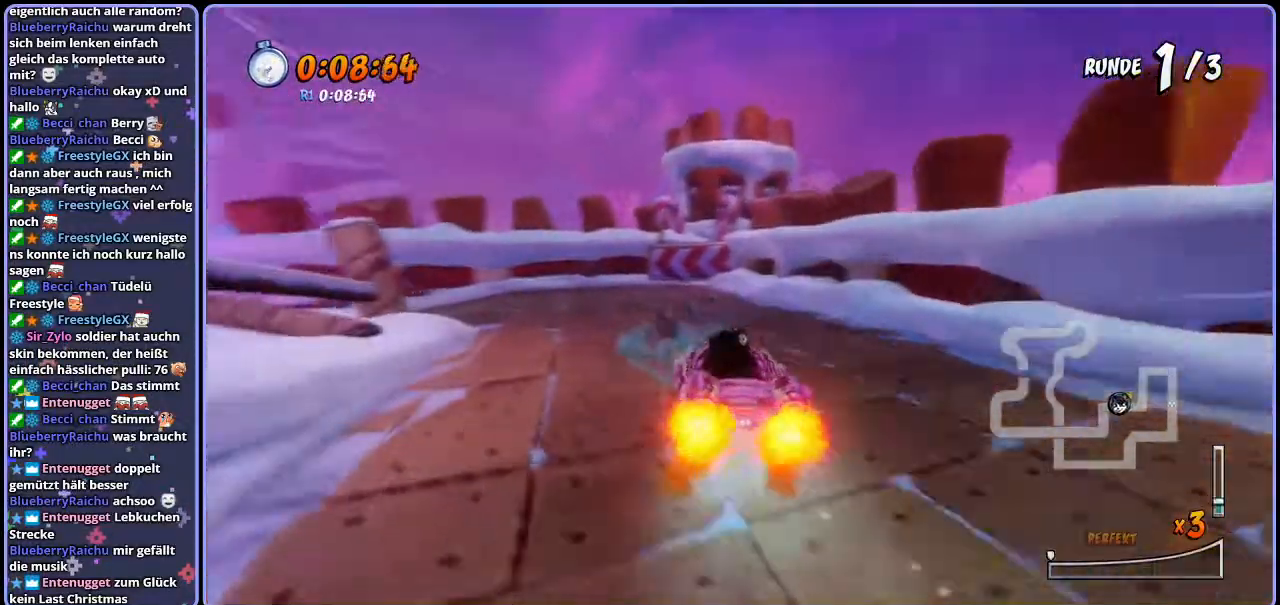
{"buttons": ["SQUARE", "R1"], "left_stick": "down-left", "right_stick": "center", "events": [[300, "SQUARE", "down"], [350, "CROSS", "up"], [383, "R1", "down"]]}
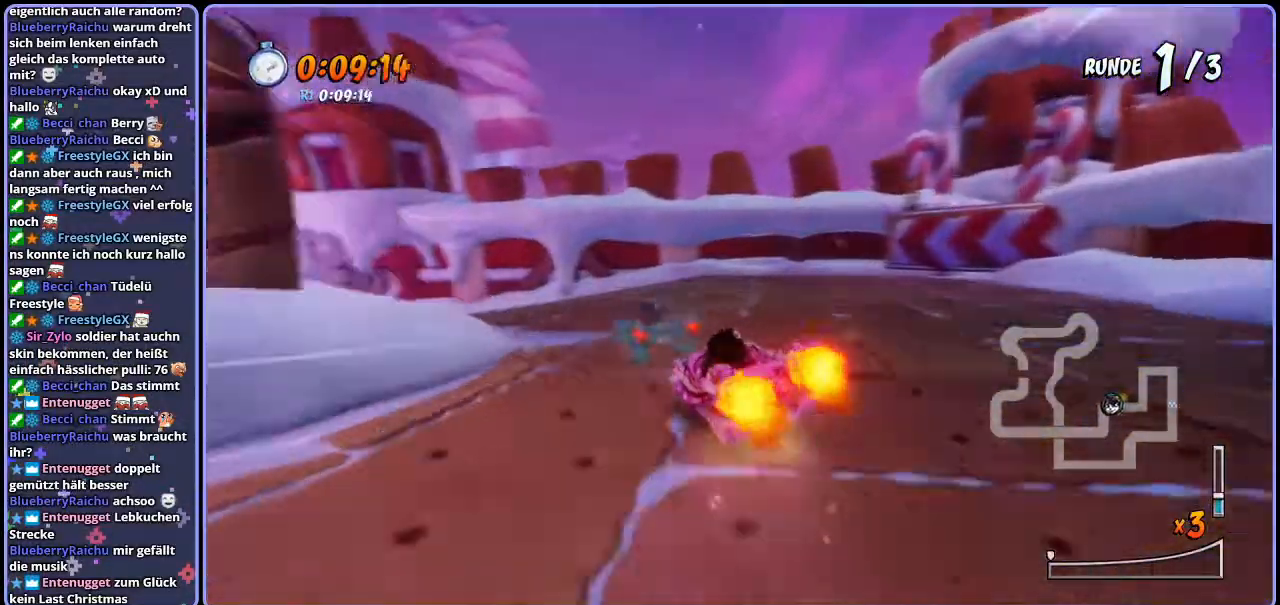
{"buttons": ["CROSS", "R1"], "left_stick": "left", "right_stick": "center", "events": [[250, "CROSS", "down"], [250, "SQUARE", "up"], [300, "left_stick", "right"], [500, "left_stick", "left"]]}
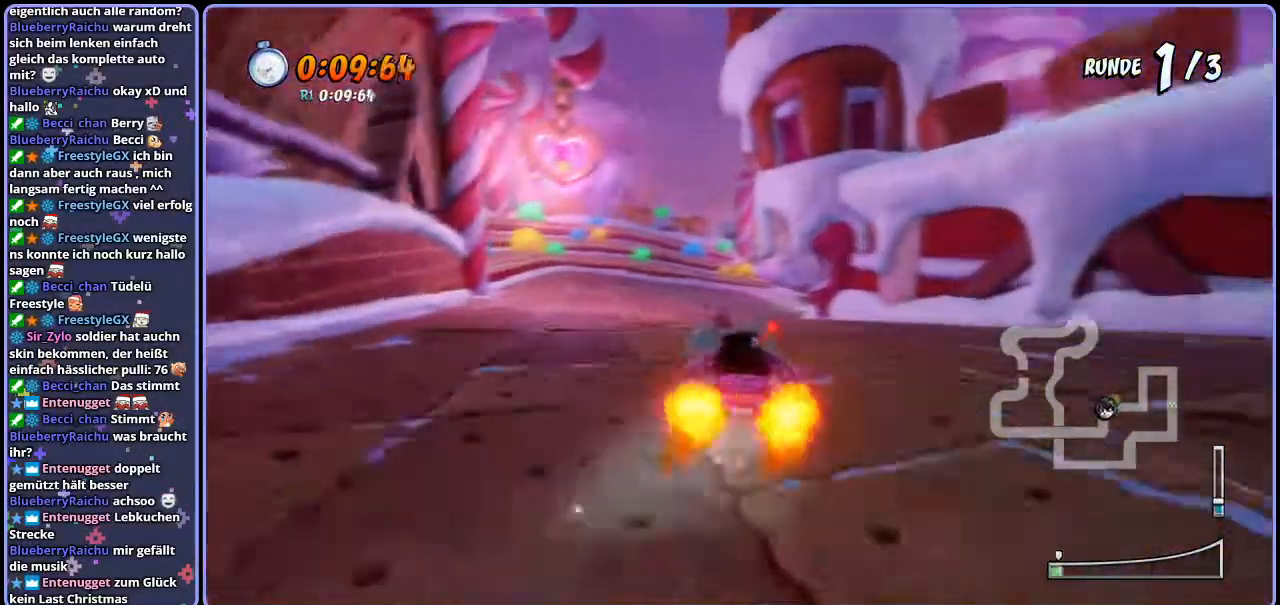
{"buttons": ["CROSS", "R1"], "left_stick": "right", "right_stick": "center", "events": [[150, "left_stick", "center"], [267, "left_stick", "right"]]}
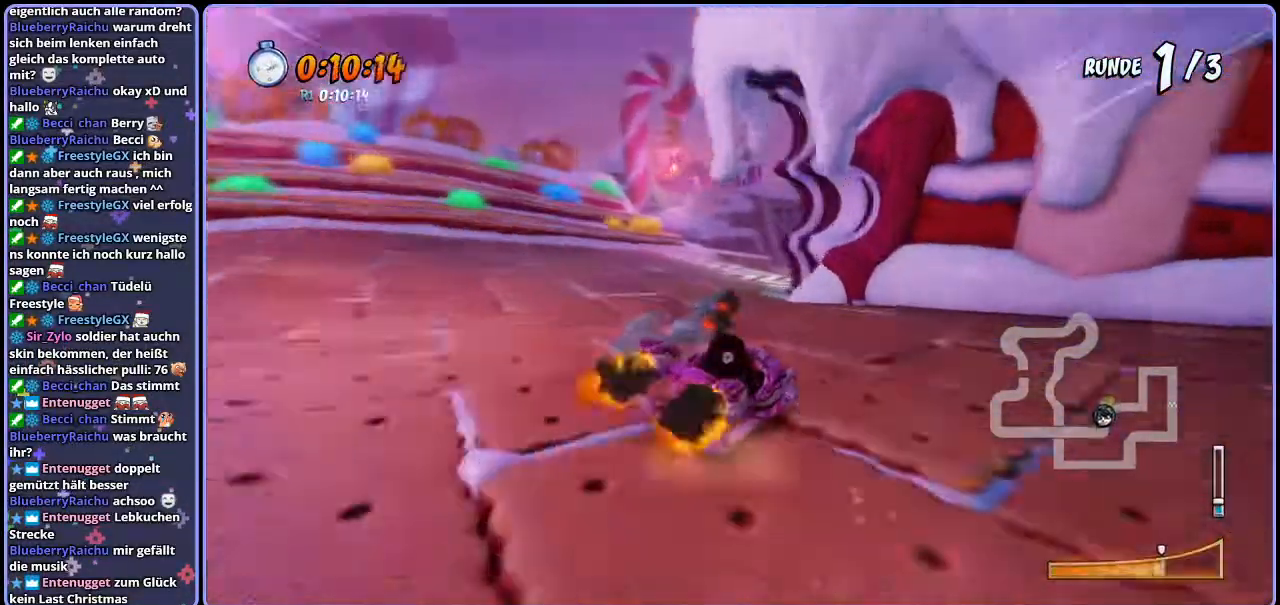
{"buttons": ["CROSS", "R1"], "left_stick": "right", "right_stick": "center", "events": [[167, "L1", "down"], [350, "L1", "up"]]}